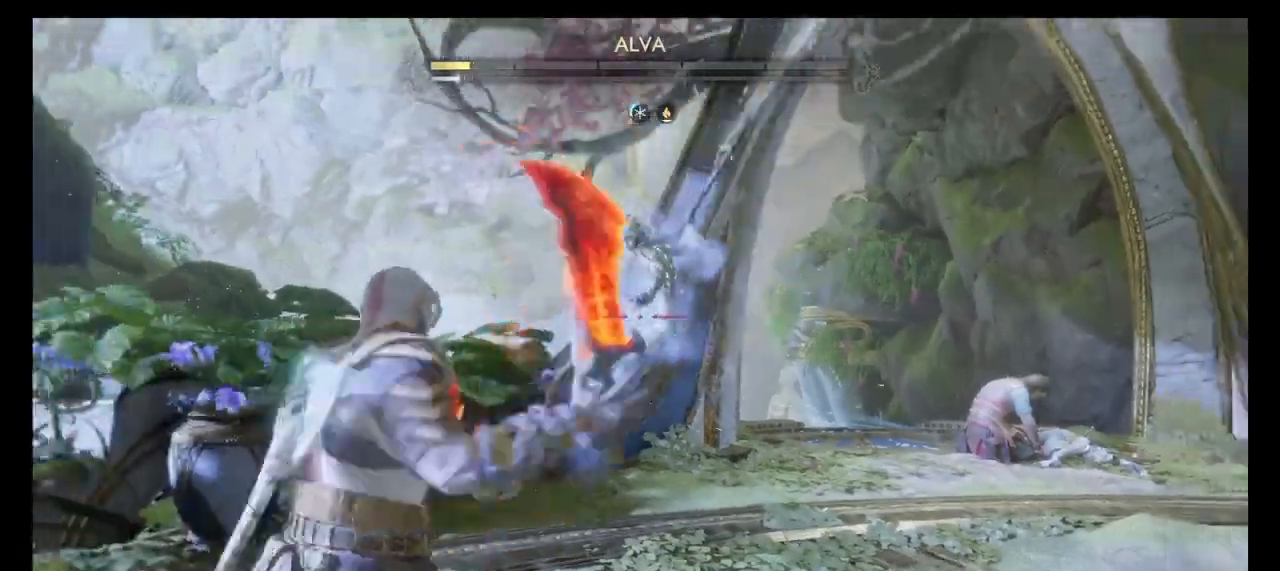
Gameplay with a controller (PlayStation layout); each line is a JSON object with the inputs held at the frame after it. "events" lists button and stick changes between this image and that frame as [ms after this image, input, new state], when the widget could be followed in between. Not read: L1 L2 L3 R1 R2 R3.
{"buttons": [], "left_stick": "right", "right_stick": "center", "events": [[67, "left_stick", "right"]]}
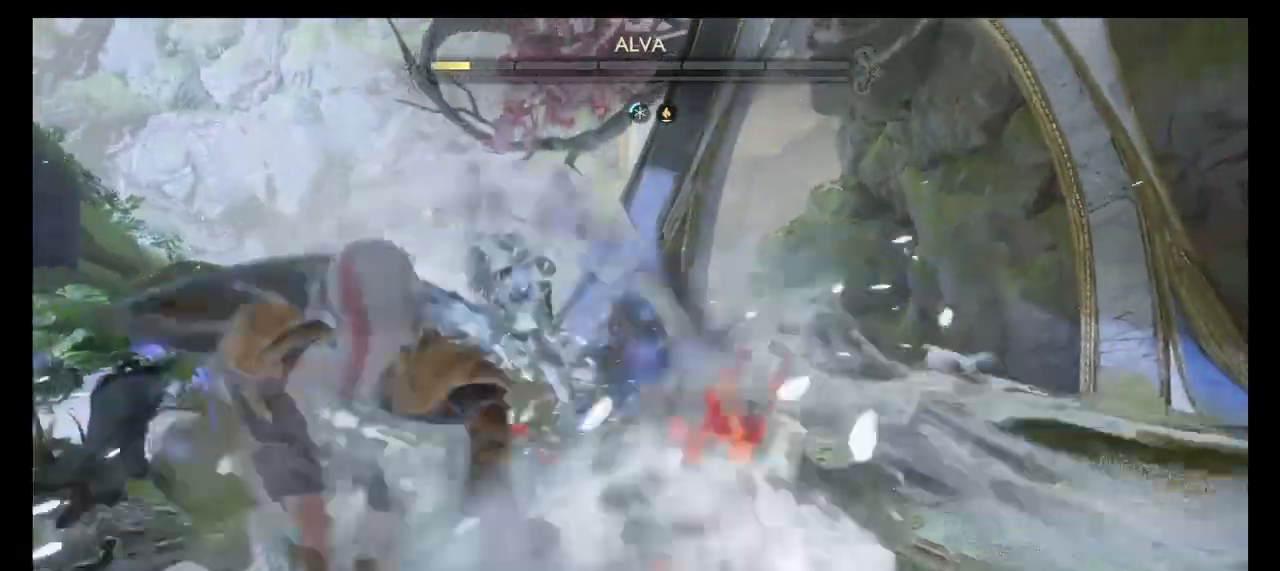
{"buttons": ["DPAD_RIGHT"], "left_stick": "center", "right_stick": "center", "events": [[33, "left_stick", "center"], [167, "CROSS", "down"], [267, "CROSS", "up"], [434, "DPAD_RIGHT", "down"]]}
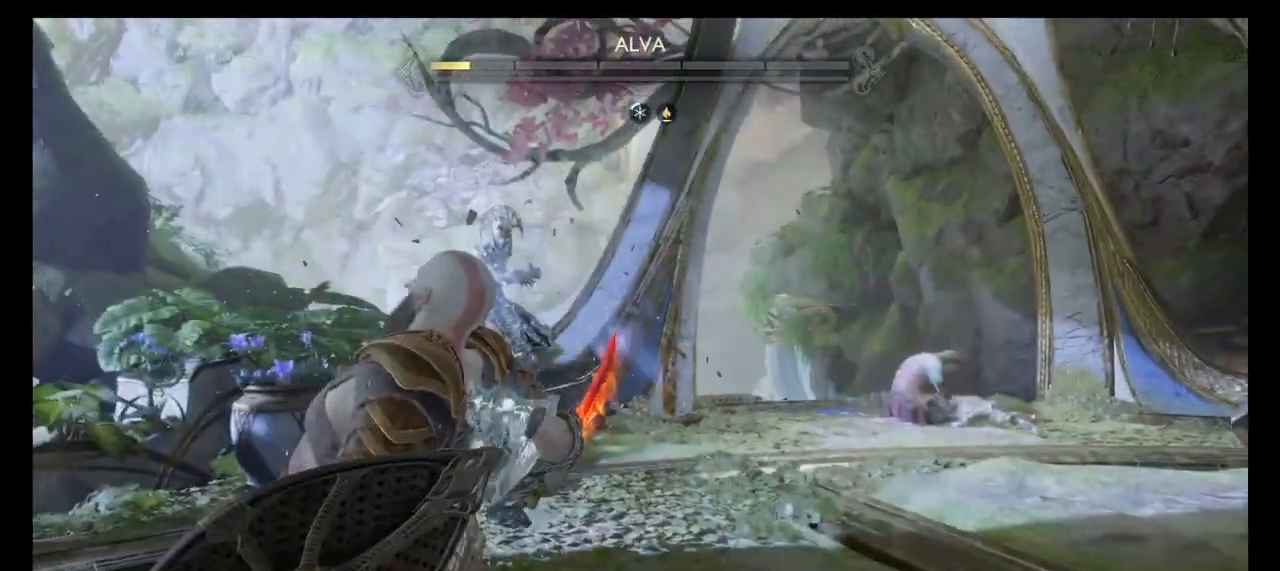
{"buttons": [], "left_stick": "center", "right_stick": "center", "events": [[134, "DPAD_RIGHT", "up"]]}
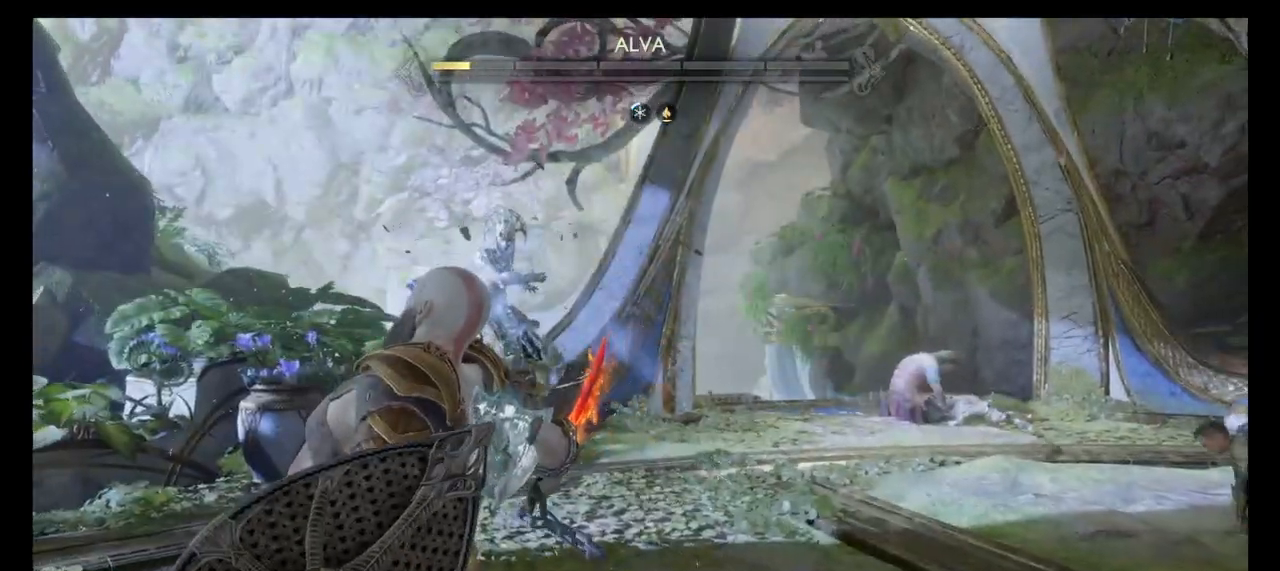
{"buttons": [], "left_stick": "center", "right_stick": "center", "events": [[400, "CROSS", "down"], [500, "CROSS", "up"]]}
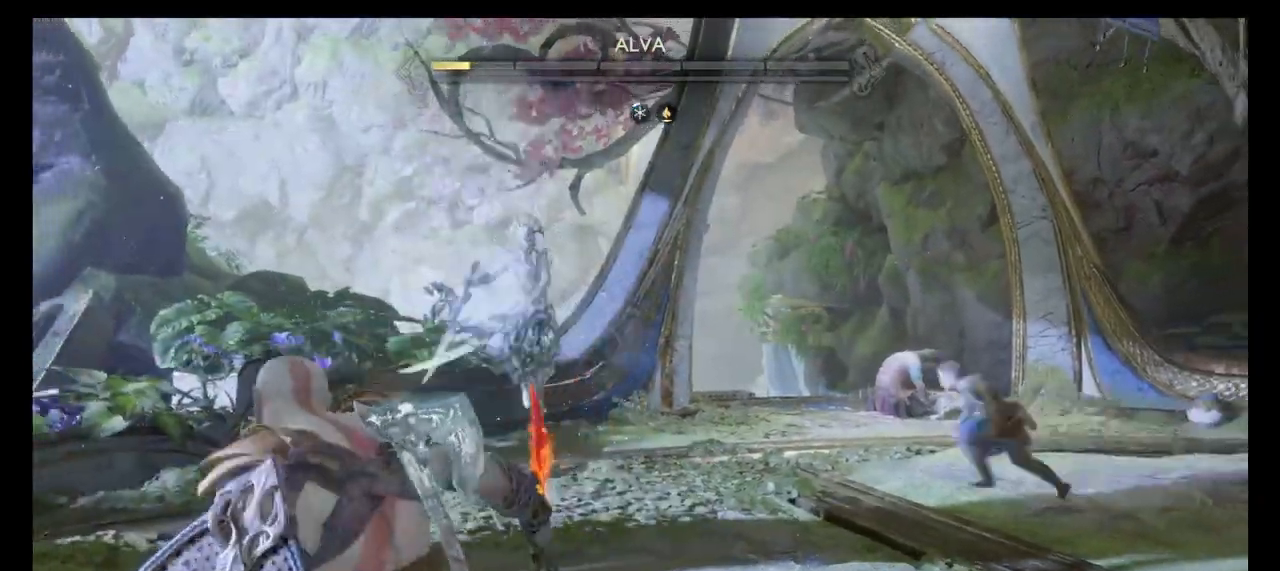
{"buttons": [], "left_stick": "center", "right_stick": "center", "events": [[134, "CROSS", "down"], [167, "CROSS", "up"], [334, "CROSS", "down"], [434, "CROSS", "up"]]}
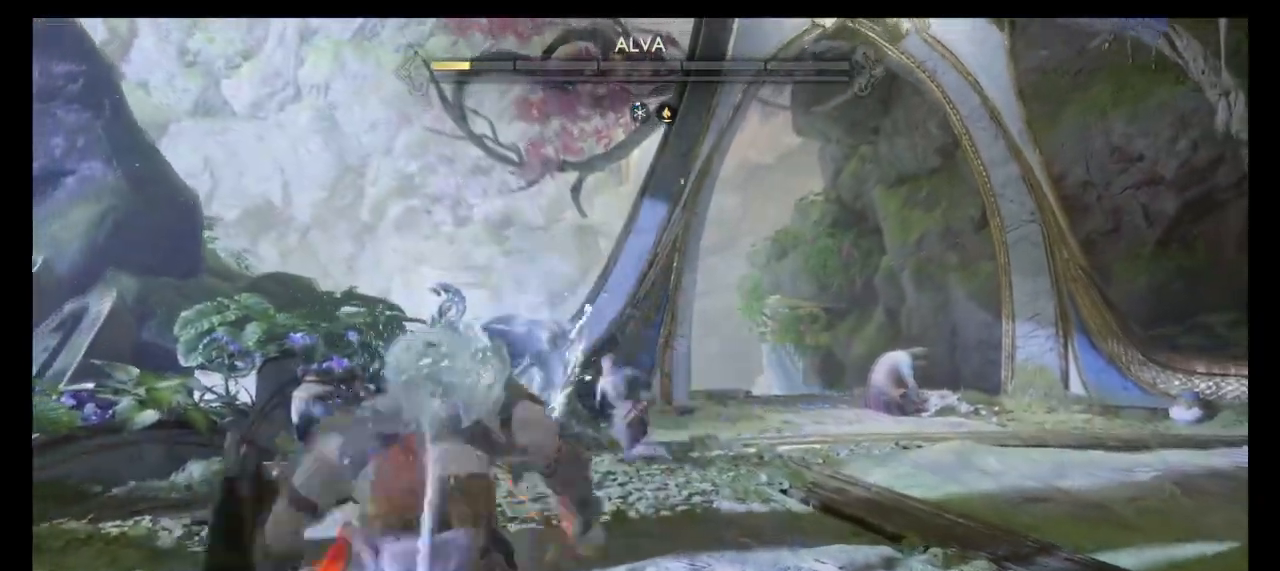
{"buttons": [], "left_stick": "center", "right_stick": "center", "events": []}
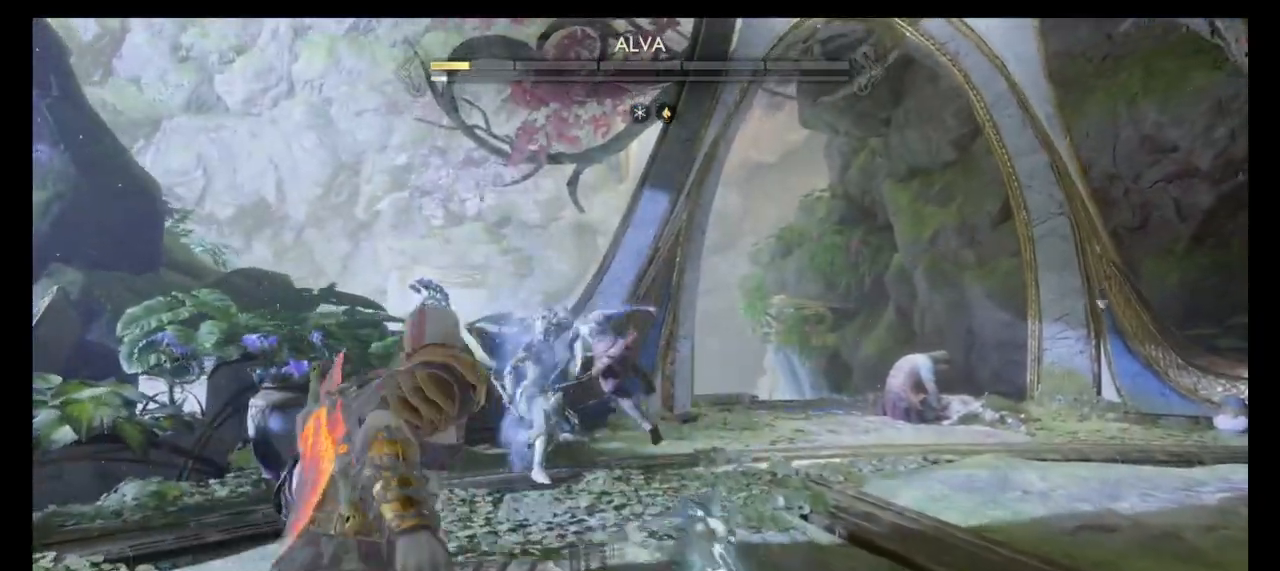
{"buttons": [], "left_stick": "down-left", "right_stick": "center", "events": [[501, "left_stick", "down-left"]]}
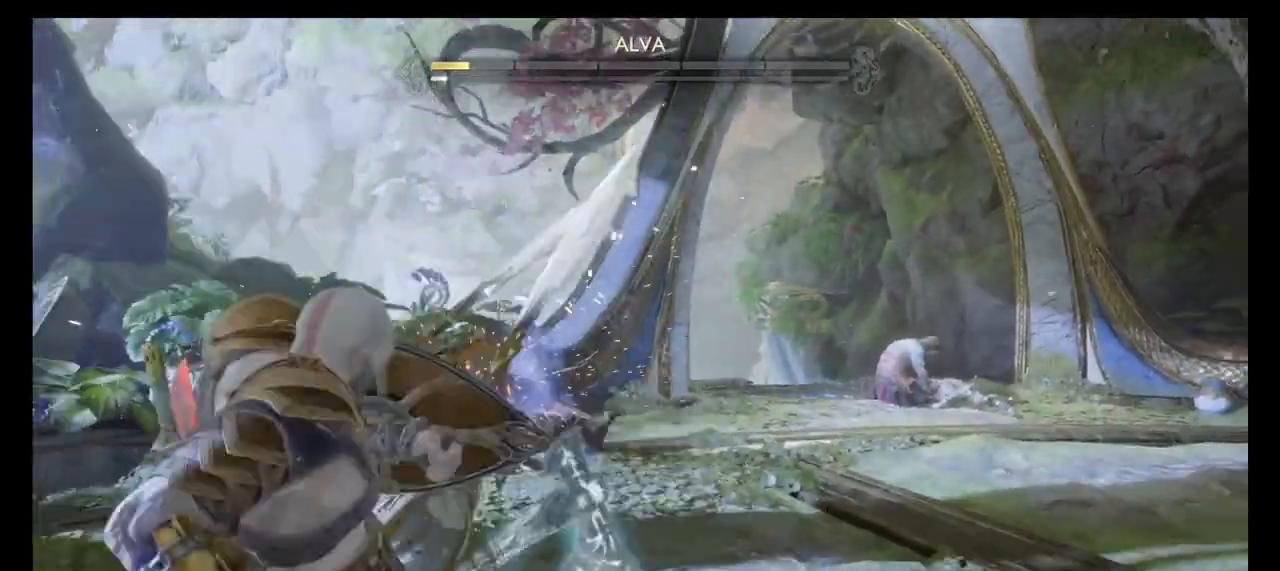
{"buttons": [], "left_stick": "down-left", "right_stick": "center", "events": []}
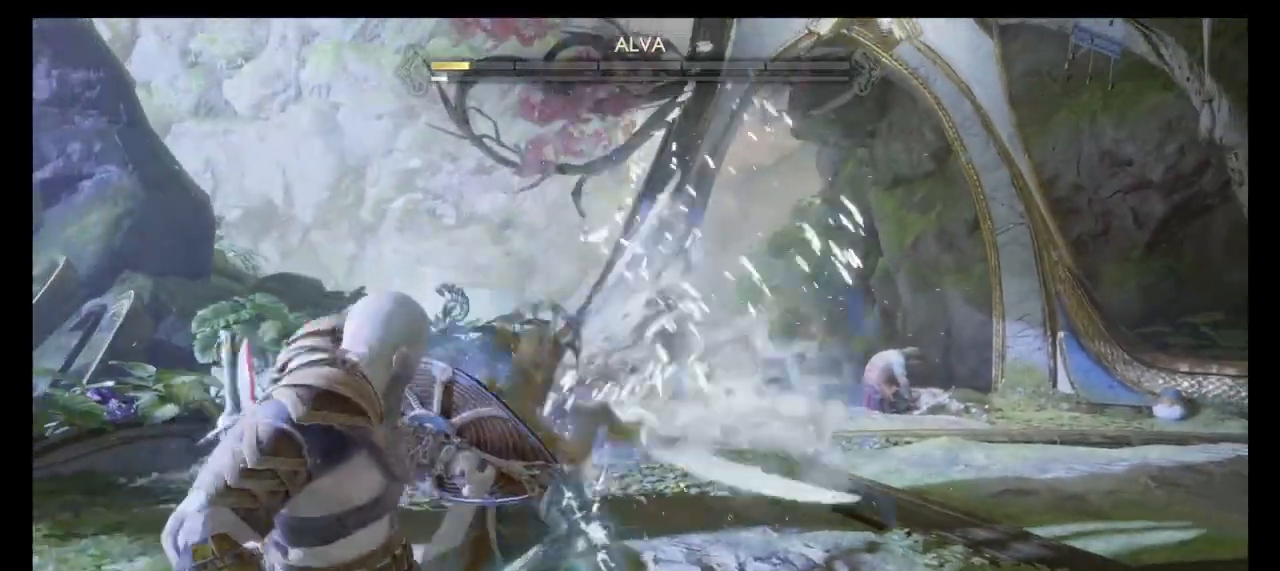
{"buttons": [], "left_stick": "down-left", "right_stick": "center", "events": []}
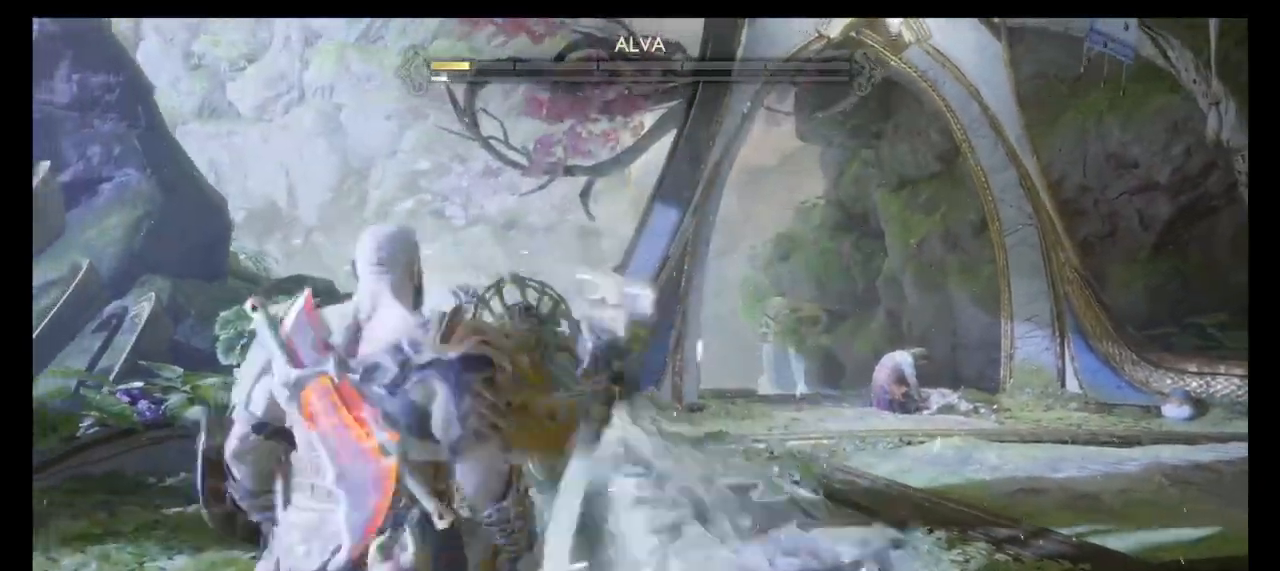
{"buttons": [], "left_stick": "center", "right_stick": "center", "events": [[200, "left_stick", "center"], [300, "left_stick", "down"], [467, "left_stick", "center"]]}
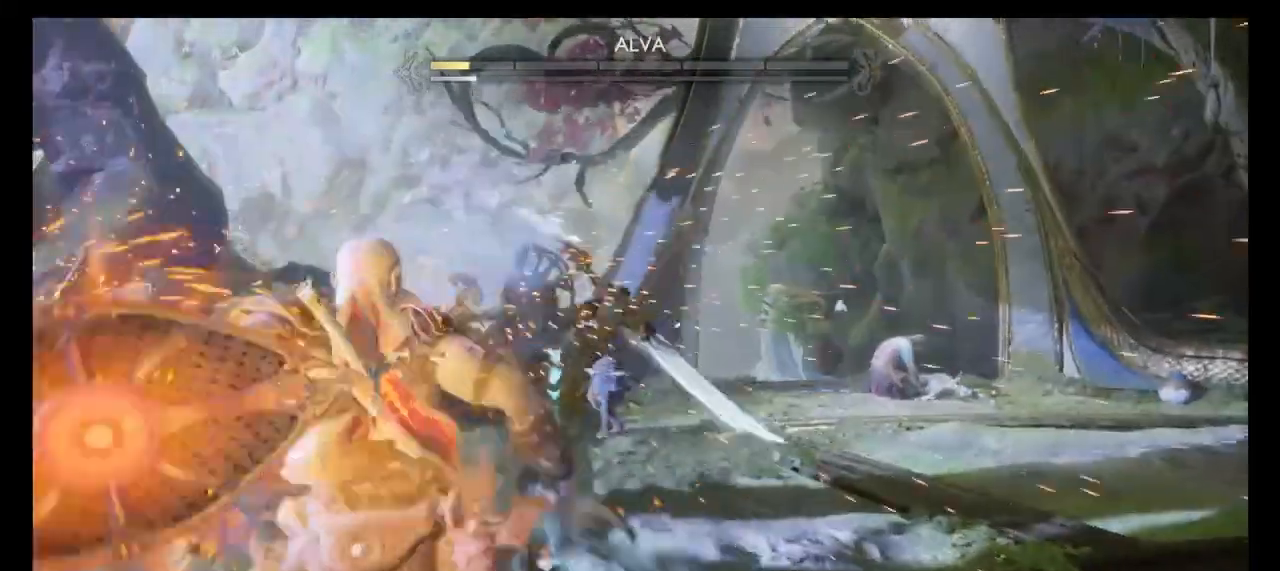
{"buttons": [], "left_stick": "center", "right_stick": "center", "events": [[134, "right_stick", "up-left"], [267, "right_stick", "center"]]}
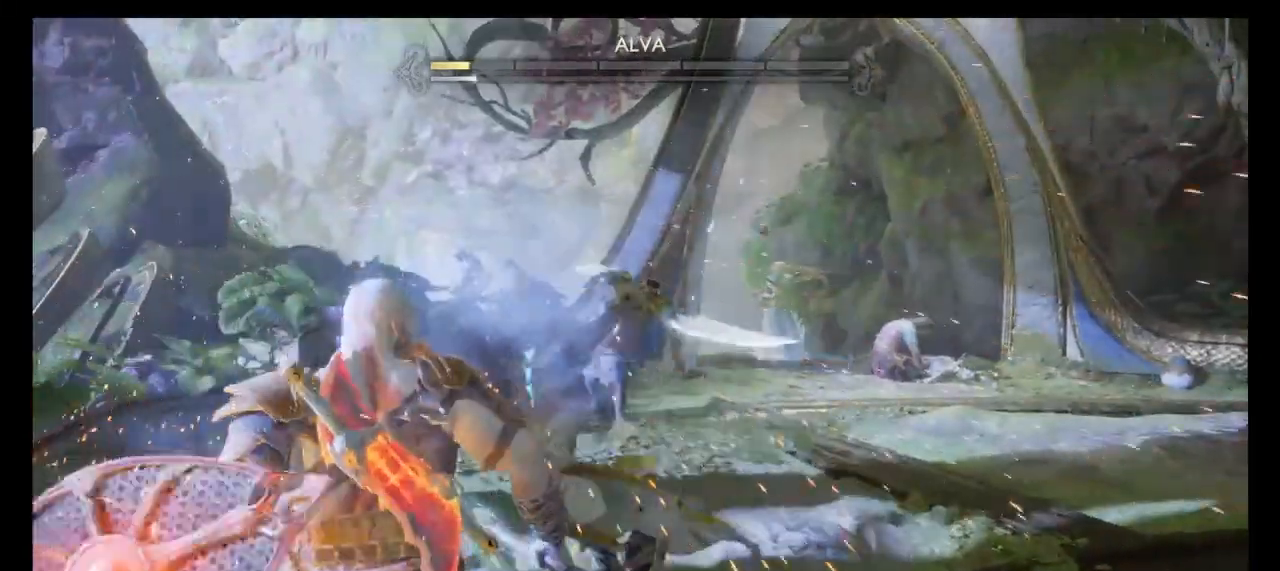
{"buttons": [], "left_stick": "center", "right_stick": "center", "events": []}
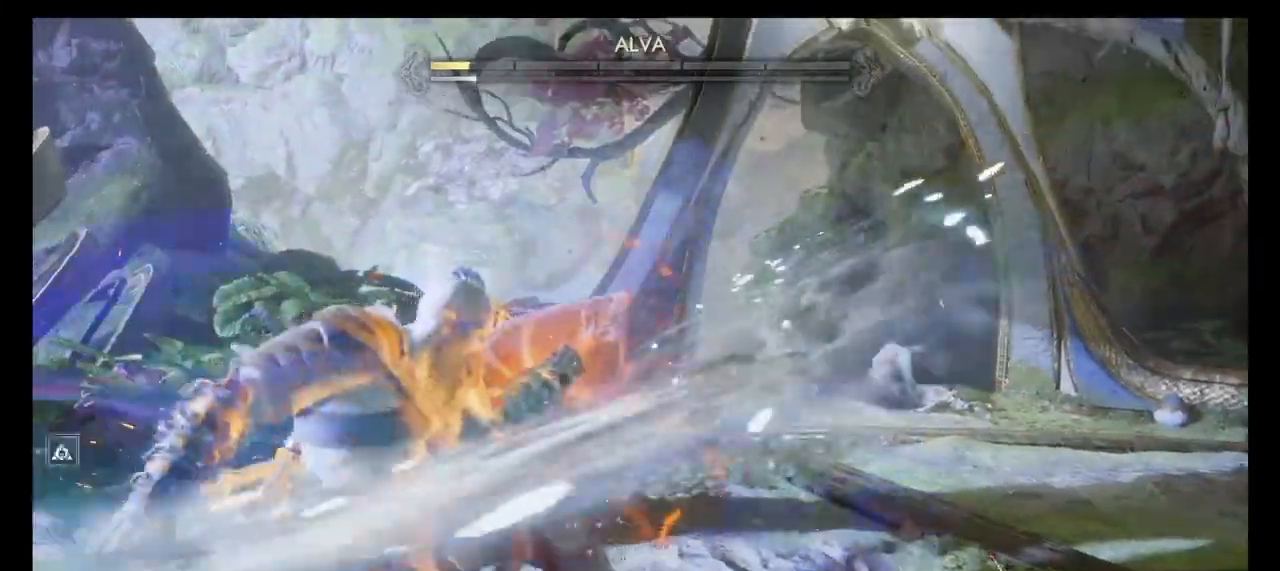
{"buttons": [], "left_stick": "center", "right_stick": "center", "events": []}
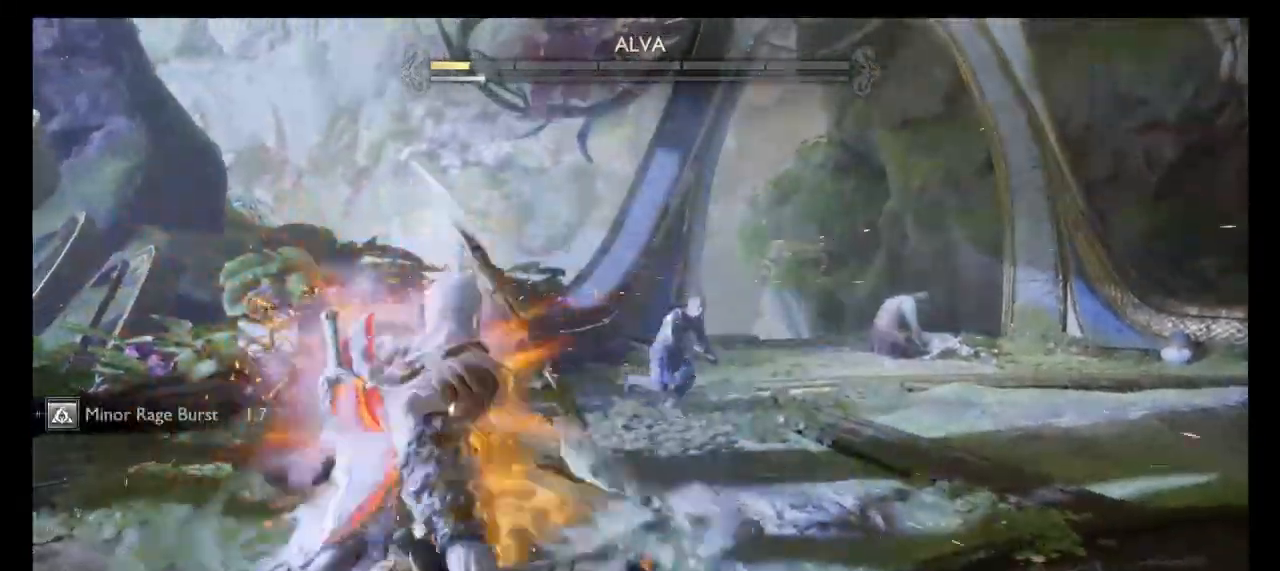
{"buttons": [], "left_stick": "center", "right_stick": "center", "events": []}
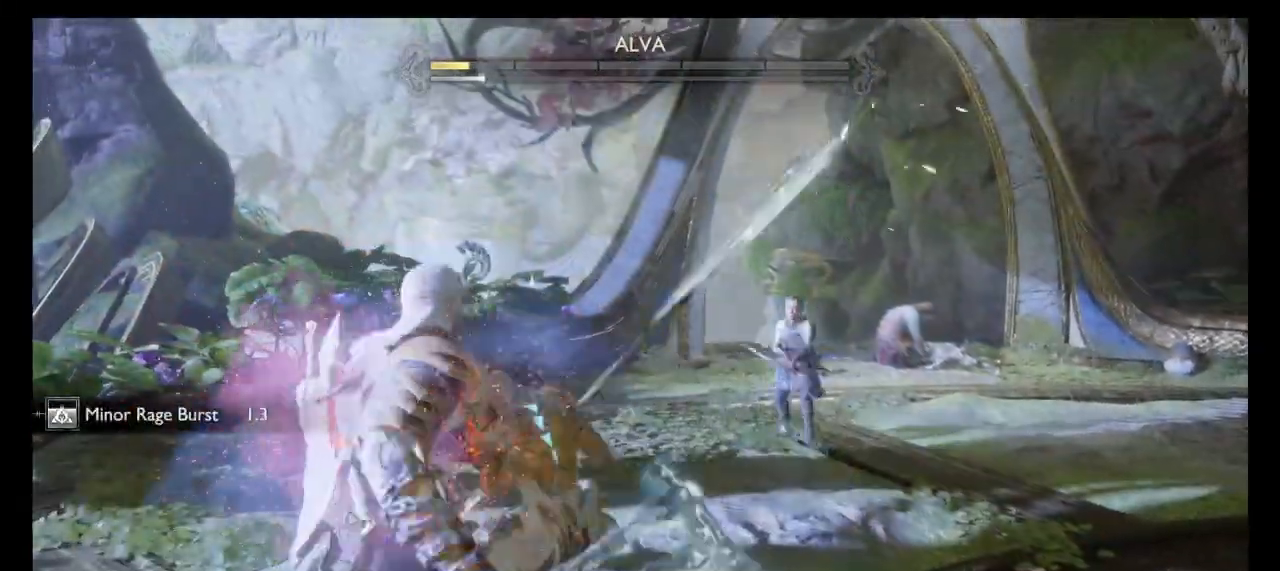
{"buttons": [], "left_stick": "center", "right_stick": "center", "events": []}
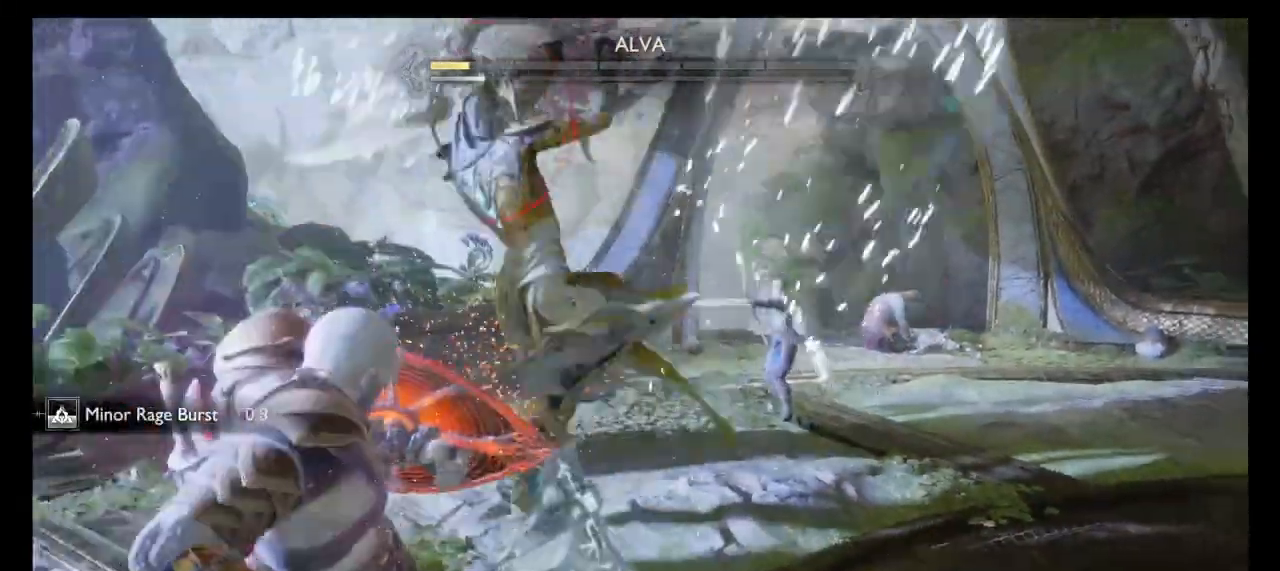
{"buttons": [], "left_stick": "center", "right_stick": "center", "events": [[334, "CROSS", "down"], [467, "CROSS", "up"]]}
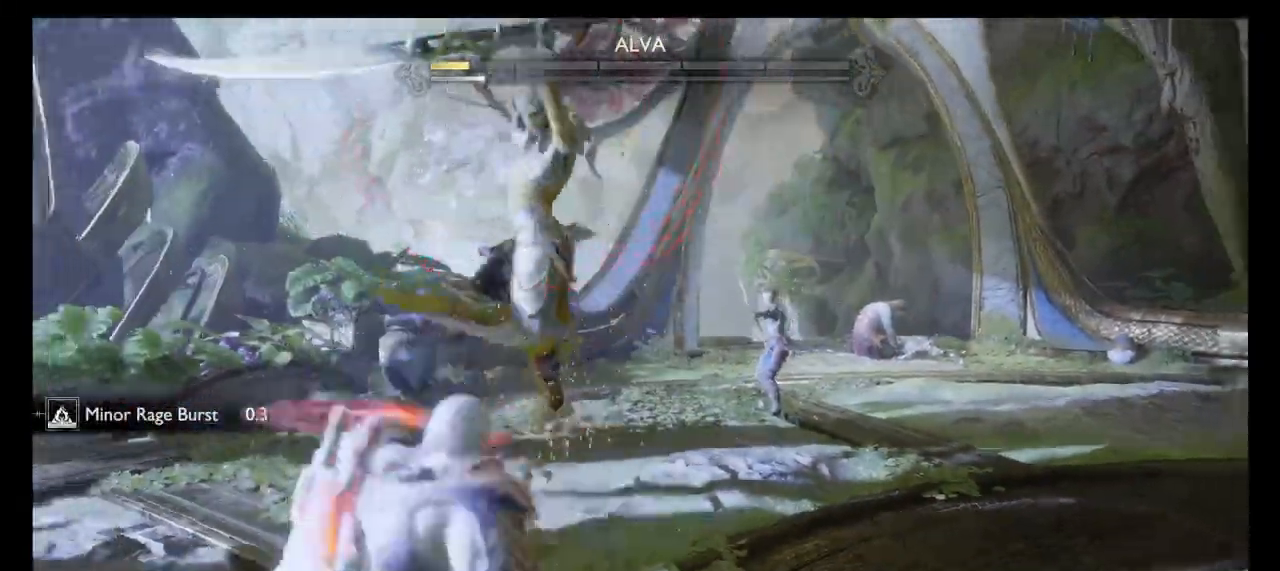
{"buttons": [], "left_stick": "center", "right_stick": "center", "events": [[67, "CROSS", "down"], [134, "CROSS", "up"], [201, "CROSS", "down"], [301, "CROSS", "up"]]}
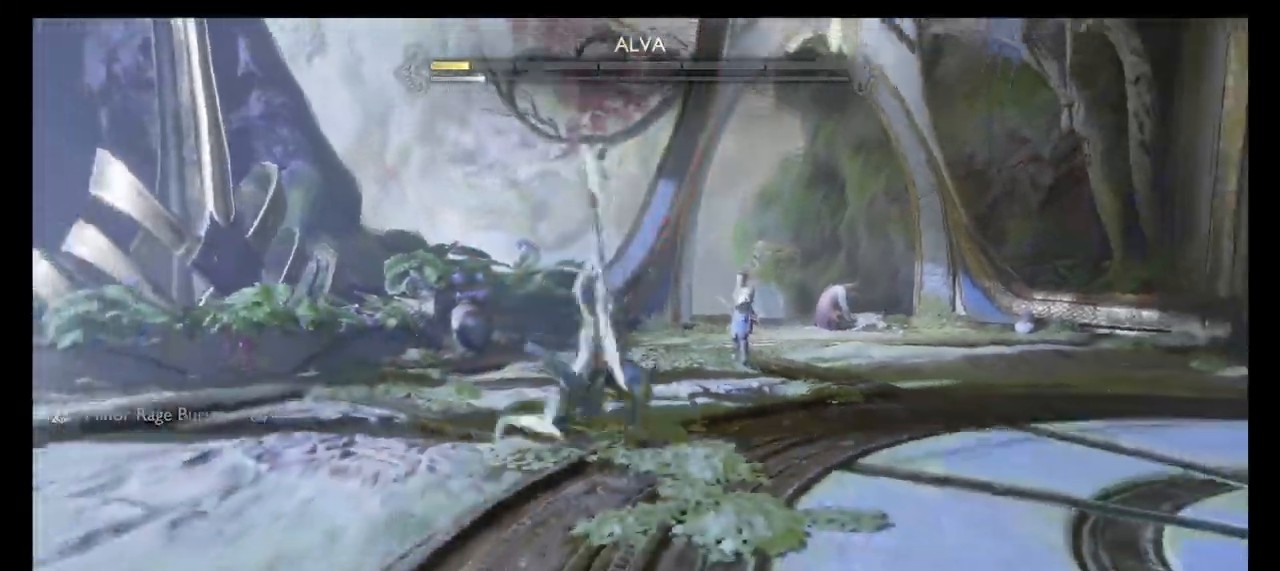
{"buttons": ["CIRCLE"], "left_stick": "up", "right_stick": "center", "events": [[167, "left_stick", "up"], [434, "CIRCLE", "down"]]}
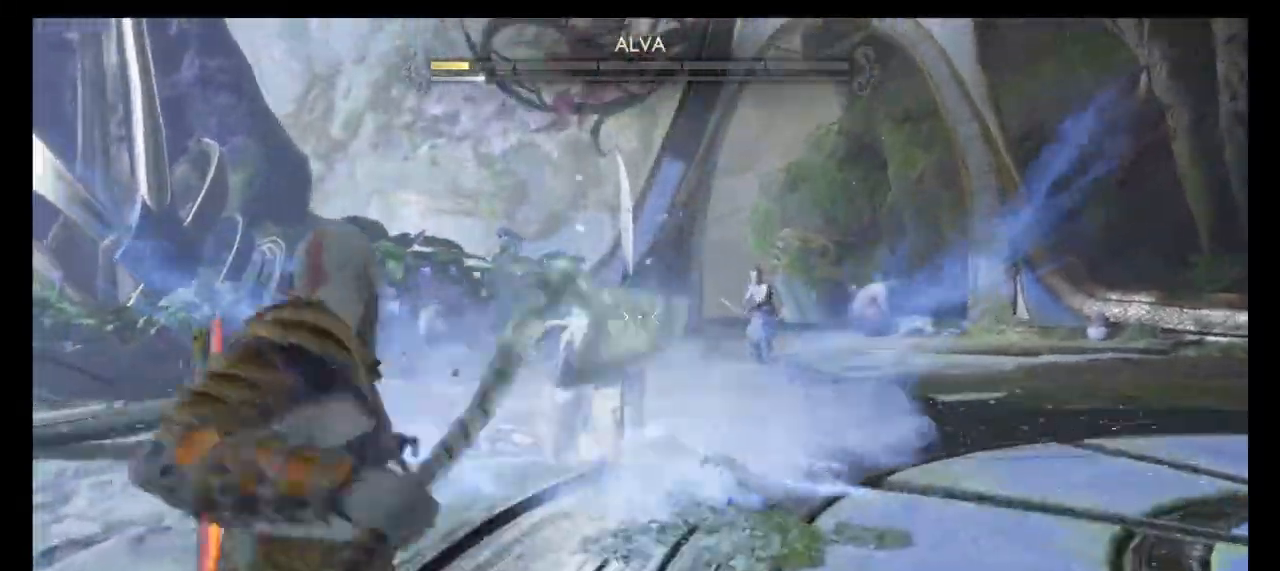
{"buttons": ["CIRCLE"], "left_stick": "center", "right_stick": "center", "events": [[67, "CIRCLE", "up"], [301, "CROSS", "down"], [401, "CROSS", "up"], [468, "CIRCLE", "down"], [501, "left_stick", "center"]]}
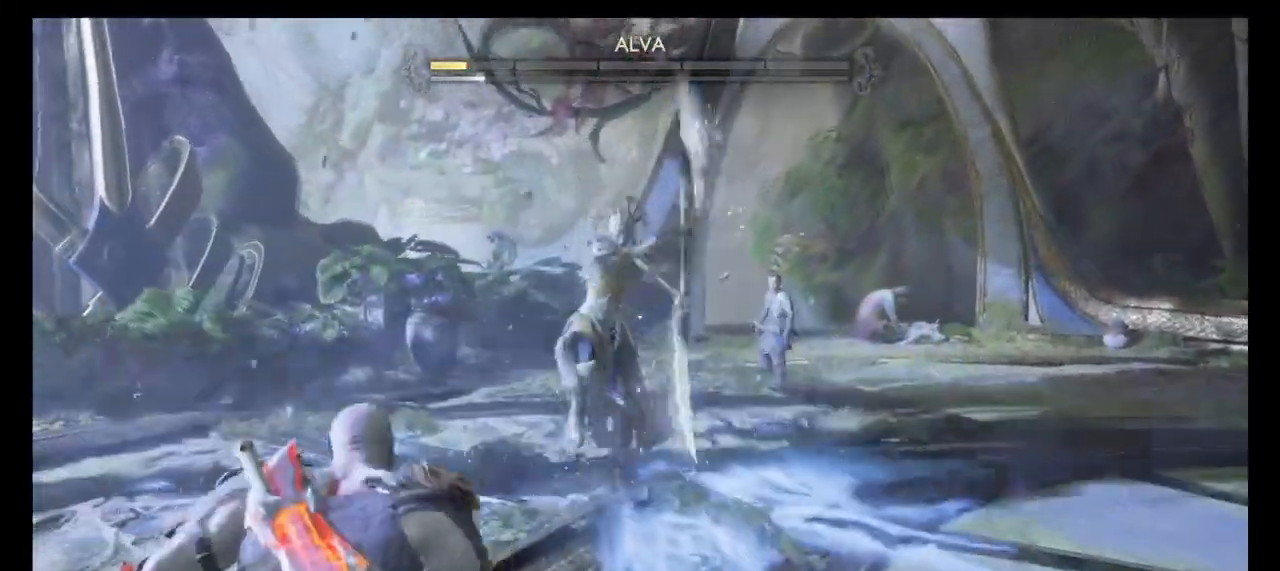
{"buttons": [], "left_stick": "center", "right_stick": "center", "events": [[67, "CIRCLE", "up"], [200, "TRIANGLE", "down"], [334, "TRIANGLE", "up"]]}
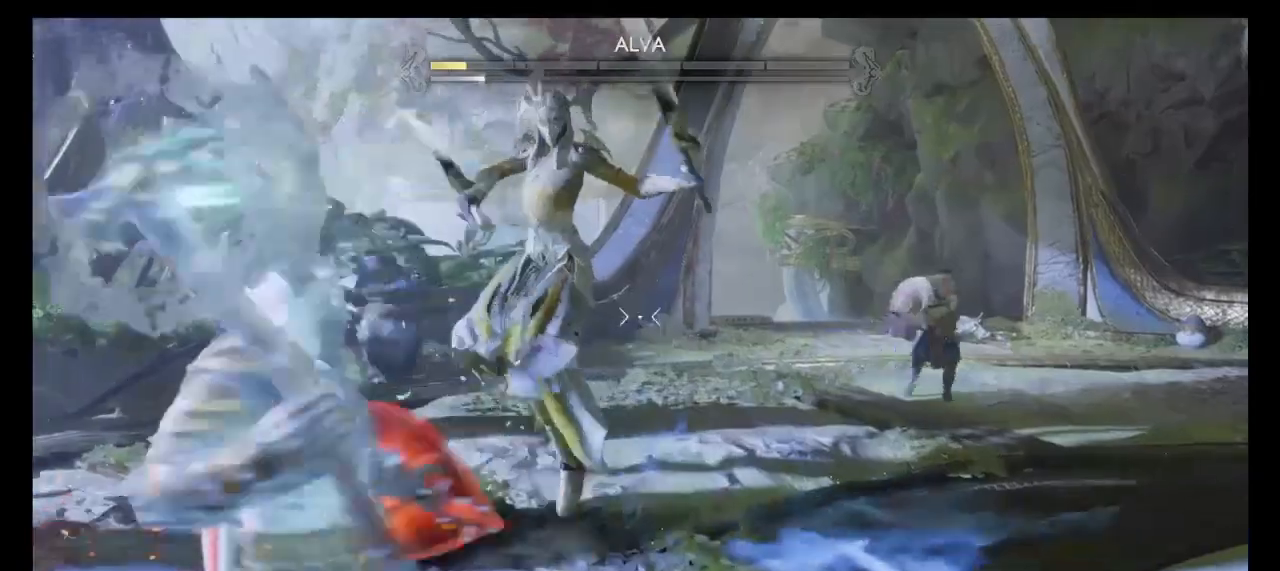
{"buttons": [], "left_stick": "center", "right_stick": "center", "events": [[300, "CIRCLE", "down"], [400, "CIRCLE", "up"]]}
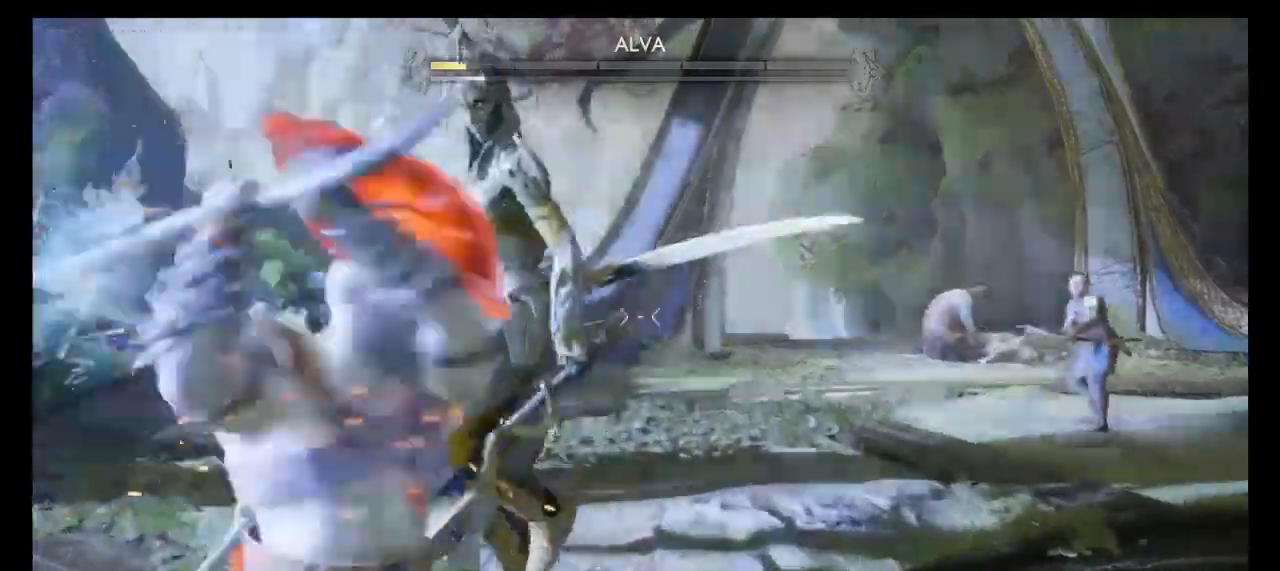
{"buttons": [], "left_stick": "center", "right_stick": "center", "events": []}
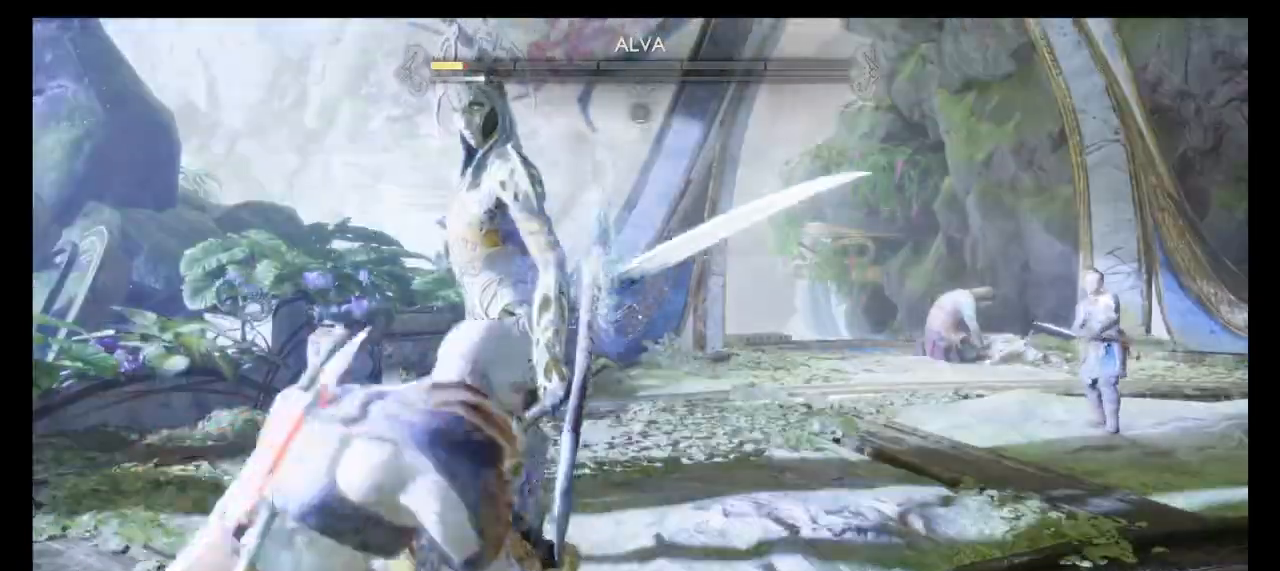
{"buttons": [], "left_stick": "center", "right_stick": "center", "events": []}
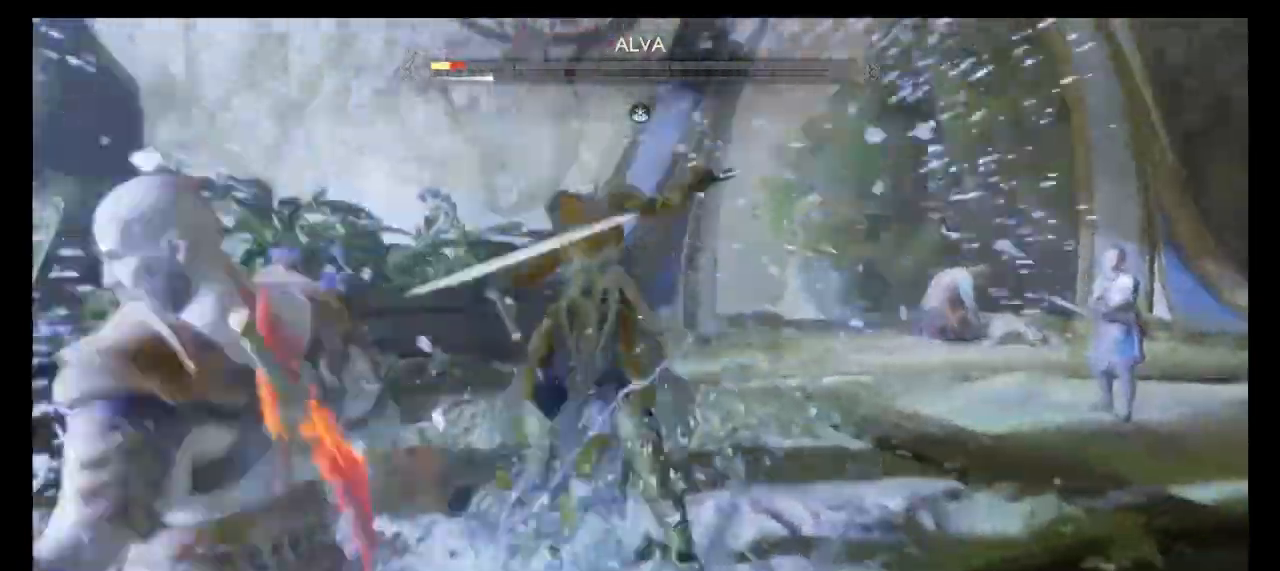
{"buttons": [], "left_stick": "center", "right_stick": "center", "events": [[66, "DPAD_LEFT", "down"], [233, "CIRCLE", "down"], [266, "DPAD_LEFT", "up"], [367, "CIRCLE", "up"], [400, "CIRCLE", "down"], [500, "CIRCLE", "up"]]}
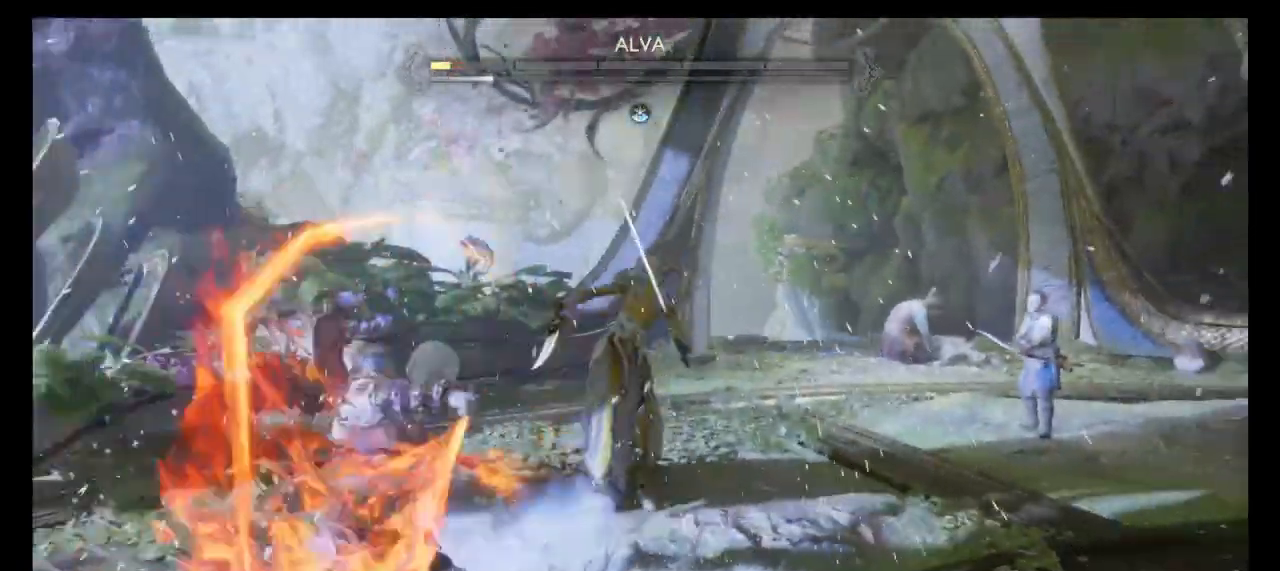
{"buttons": [], "left_stick": "center", "right_stick": "center", "events": [[67, "CIRCLE", "down"], [167, "CIRCLE", "up"]]}
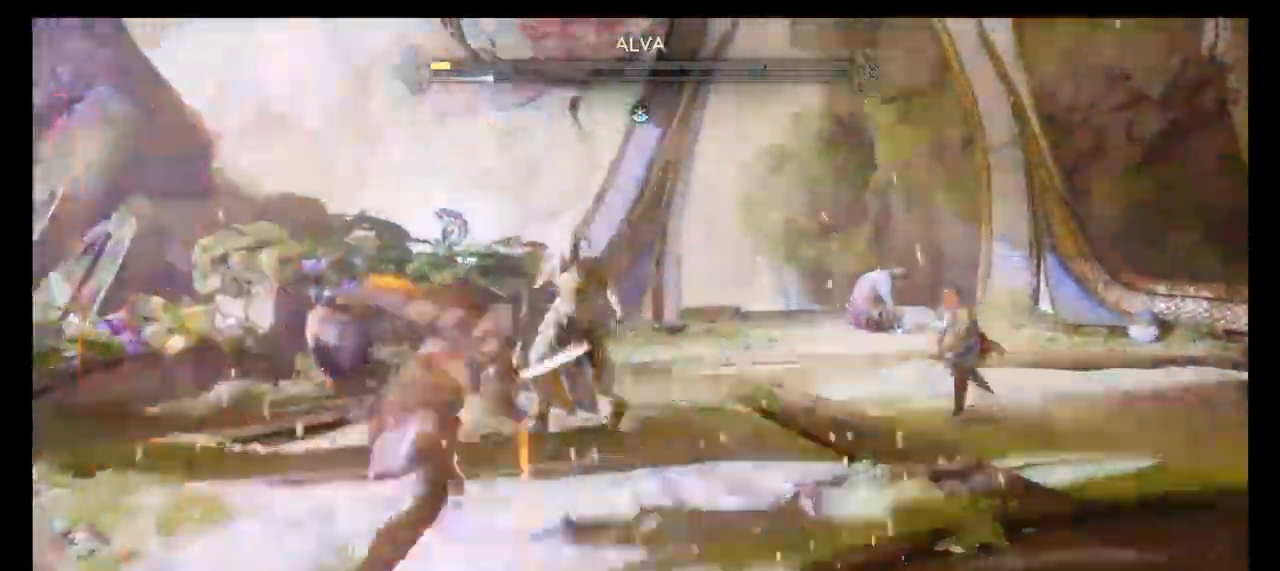
{"buttons": [], "left_stick": "center", "right_stick": "center", "events": []}
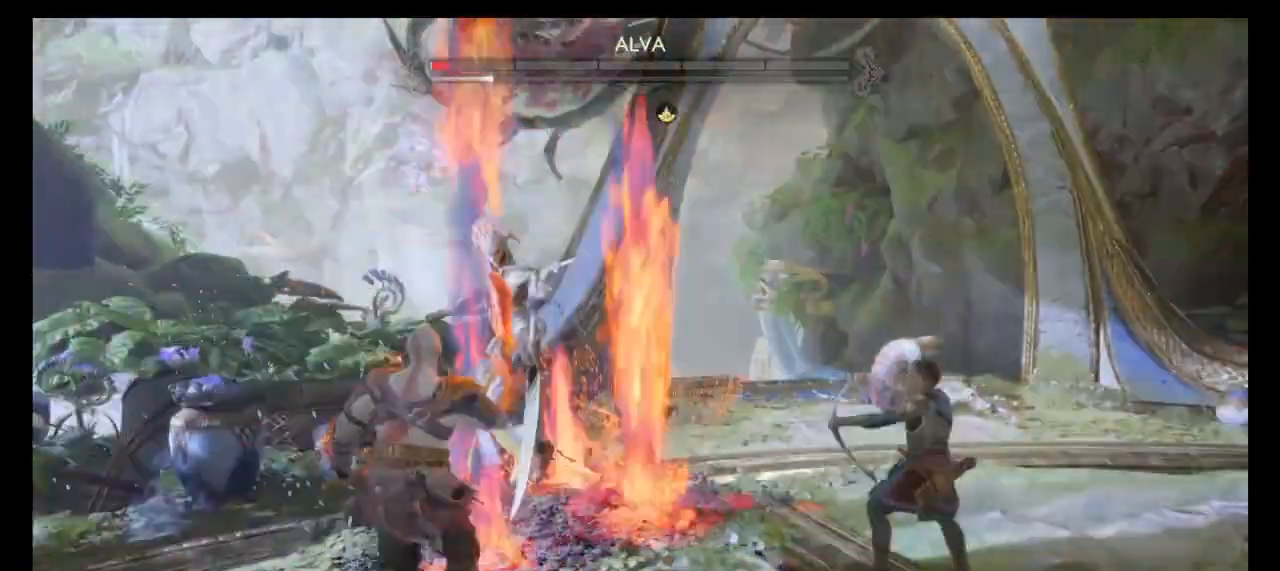
{"buttons": ["CIRCLE"], "left_stick": "center", "right_stick": "center", "events": [[100, "CIRCLE", "down"], [234, "CIRCLE", "up"], [334, "CIRCLE", "down"], [400, "CIRCLE", "up"], [467, "CIRCLE", "down"]]}
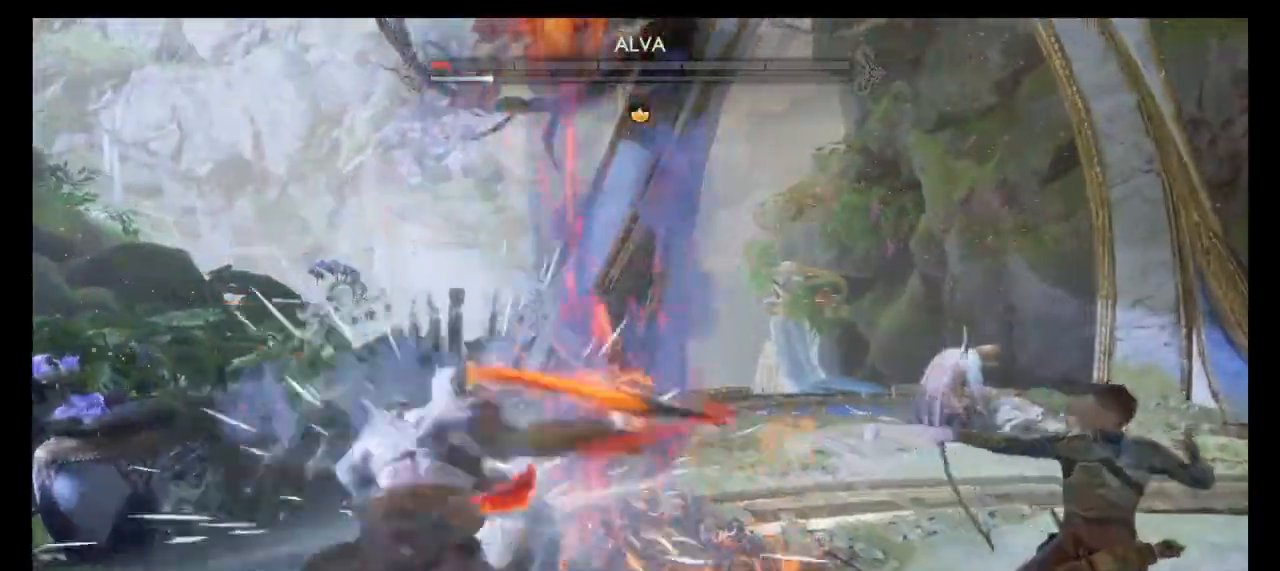
{"buttons": [], "left_stick": "center", "right_stick": "center", "events": [[66, "CIRCLE", "up"]]}